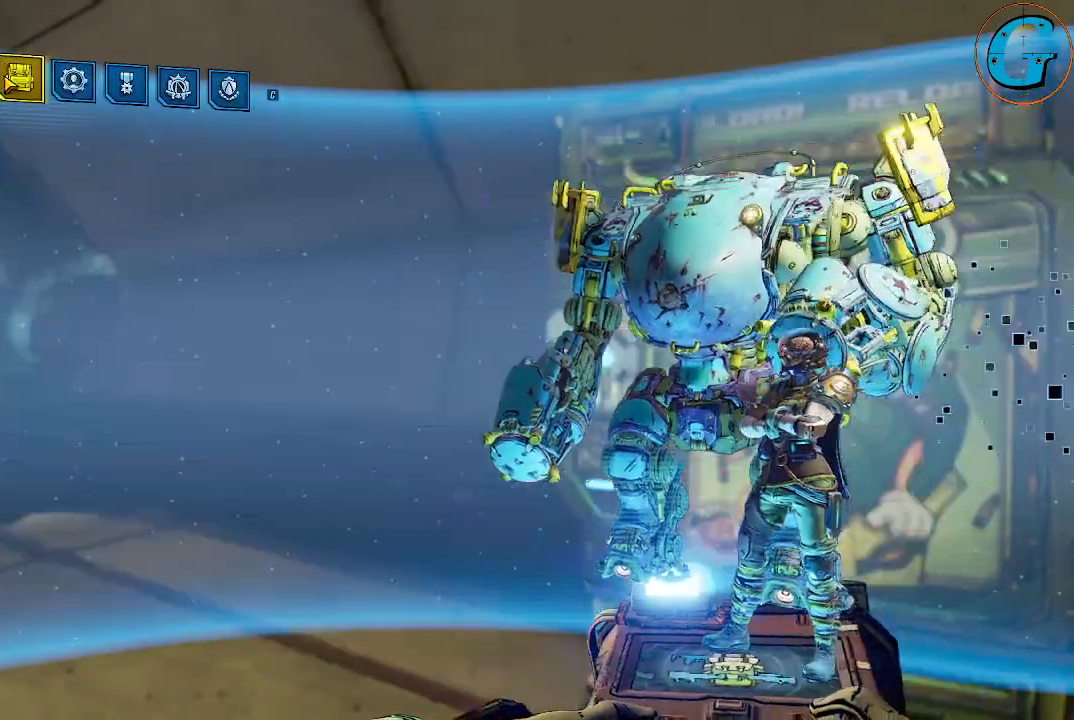
Gameplay with keyboard and mouse; each line is a JSON object with the keys and mouse buttons held at the frame after it. "events" lists presses ("down") and releases ("up") of "1", "2", "3", "4", "5", "a", "alt", "c", "caps_lock", "ctrl", "d", "e", "f", "g", "q", "r", "s", "shift", "space", "t", "tab", "v", "w", "x", "z", "mouse_left", "mouse_wheel" and "mouse_right" between this image and that frame as [ms after this image, input, new state], when the widget could be followed in between. "mouse_left", "mouse_wheel", "mouse_right" = the "left", "wheel", "right" buttons of the "mouse" list. No other keys are recorded. "wheel" means that the mouse wheel is clicked or scrolled. Not read: mouse_move.
{"keys": [], "mouse": [], "events": []}
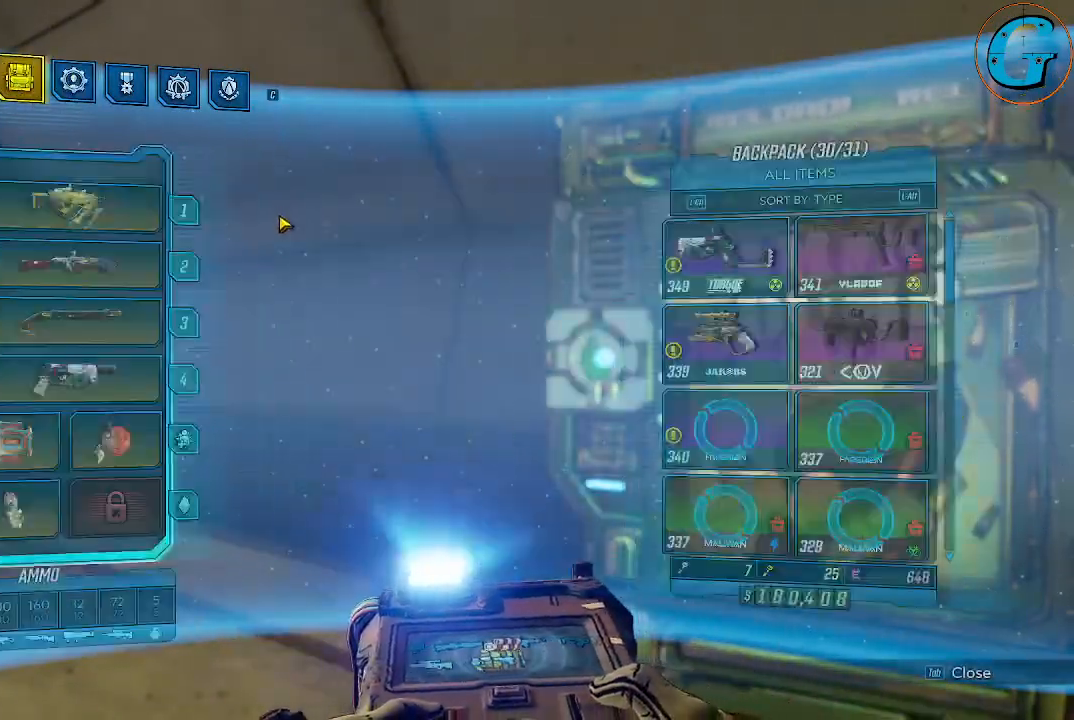
{"keys": [], "mouse": [], "events": []}
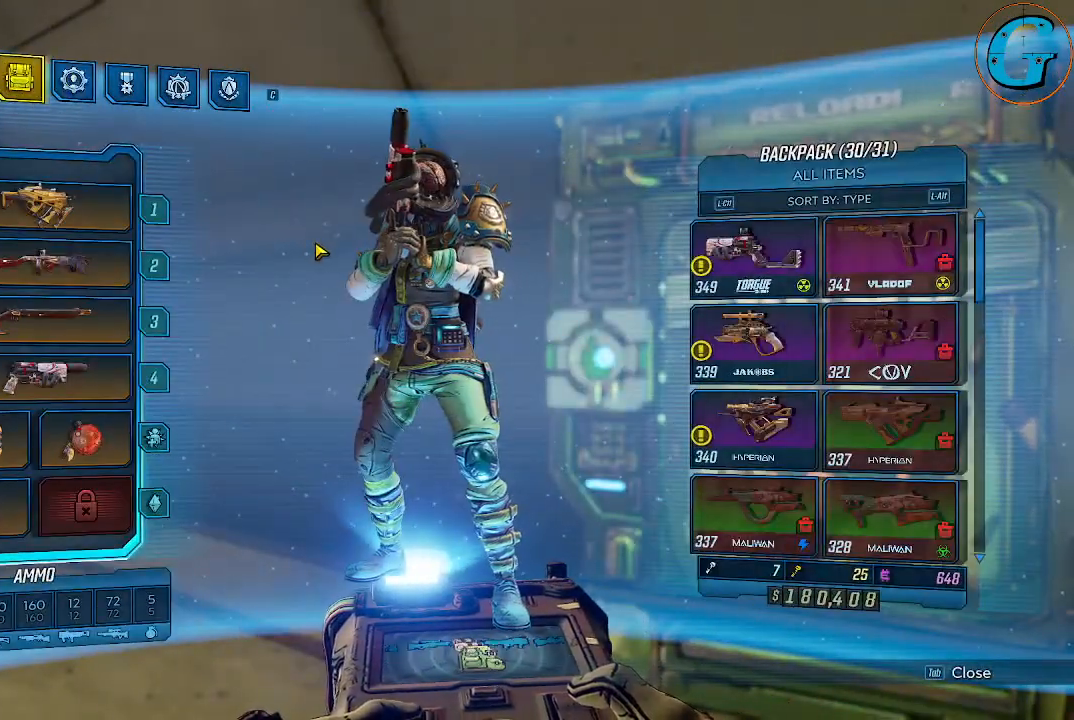
{"keys": [], "mouse": [], "events": []}
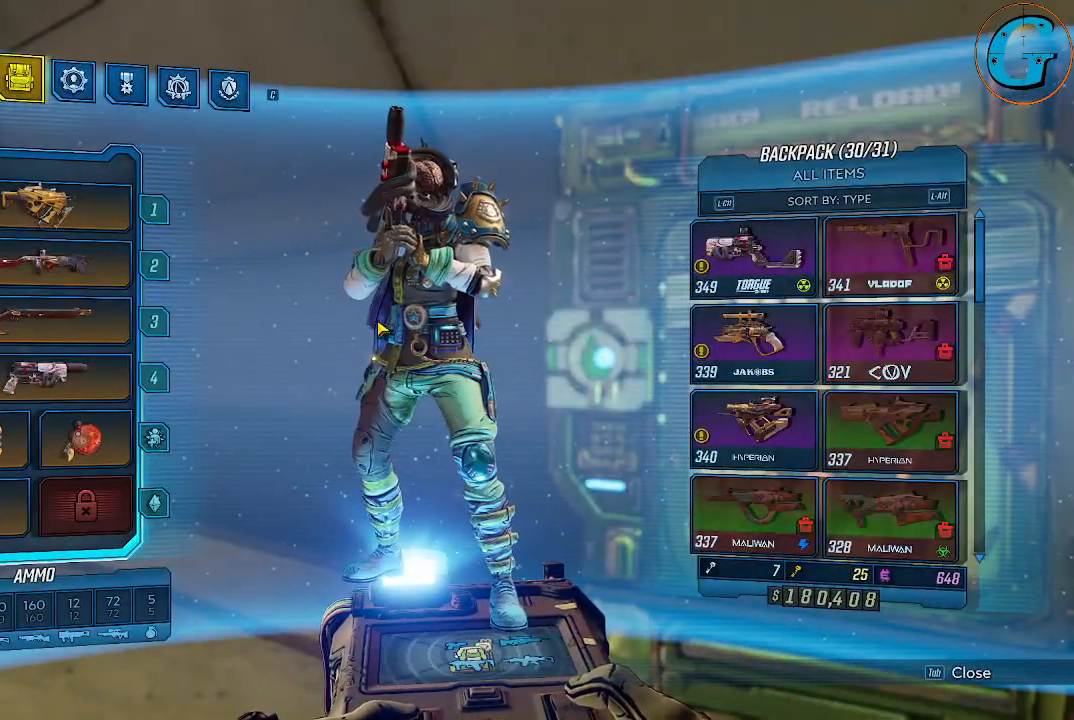
{"keys": [], "mouse": [], "events": []}
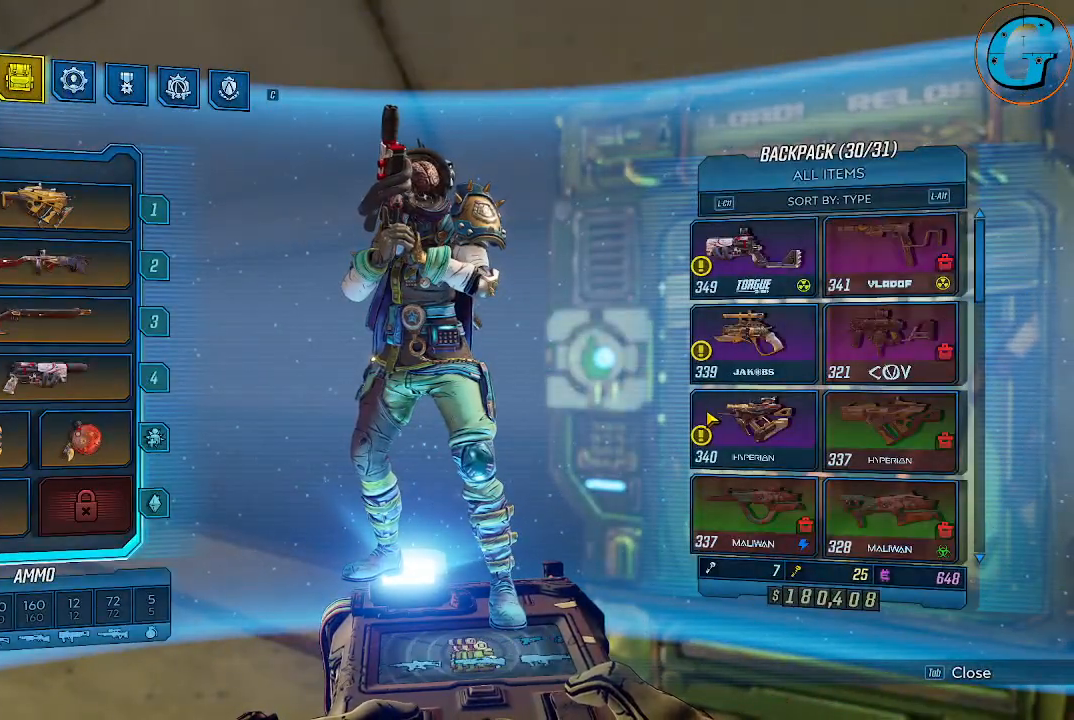
{"keys": [], "mouse": [], "events": [[350, "r", "down"], [484, "r", "up"]]}
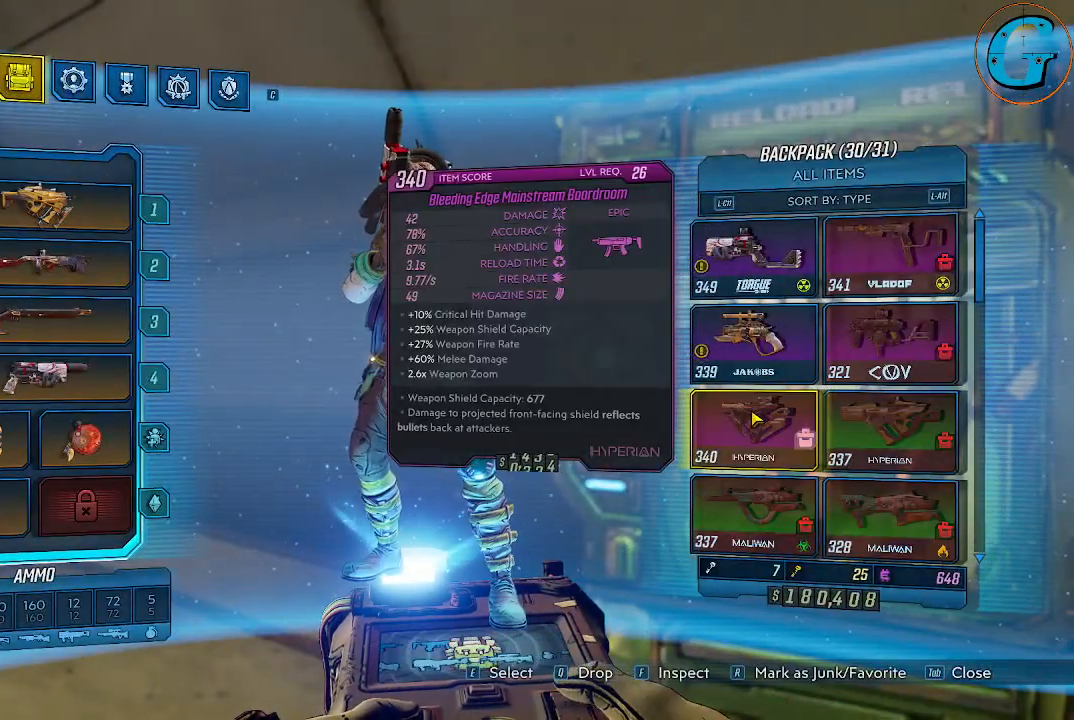
{"keys": [], "mouse": [], "events": []}
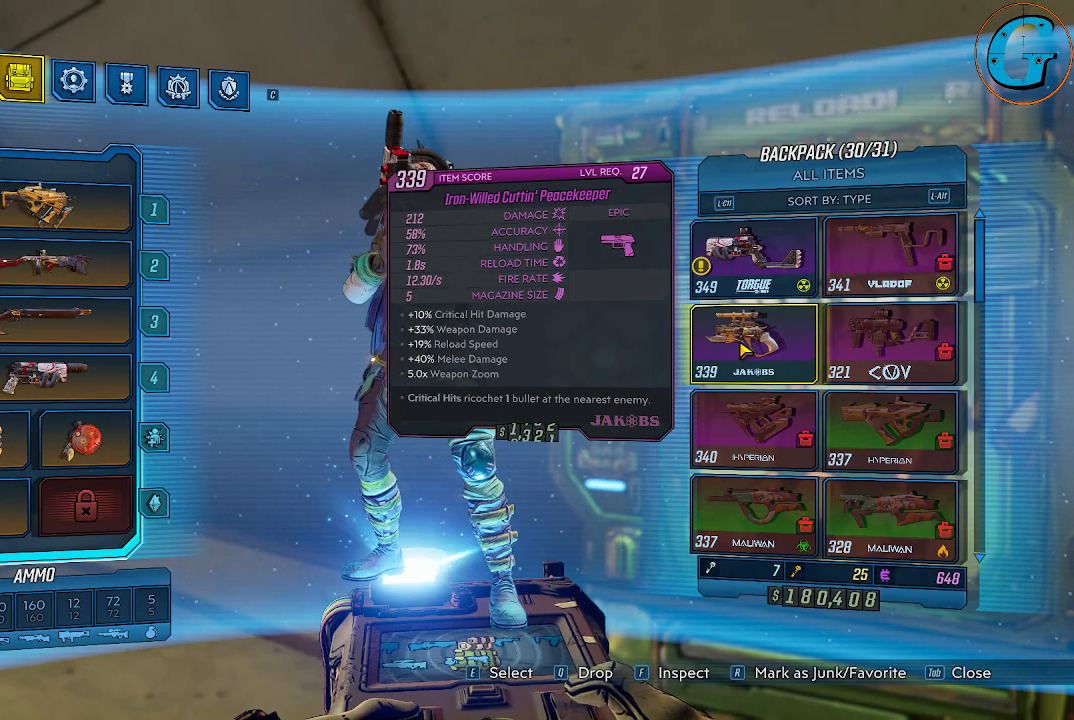
{"keys": ["r"], "mouse": [], "events": [[334, "r", "down"]]}
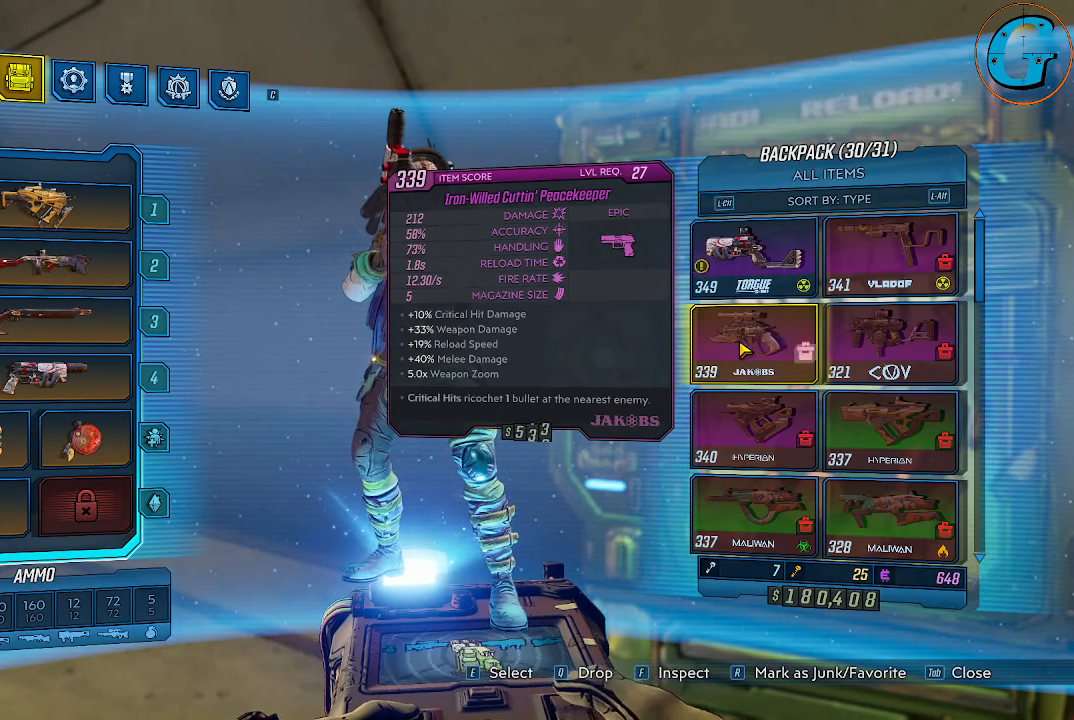
{"keys": [], "mouse": [], "events": [[17, "r", "up"]]}
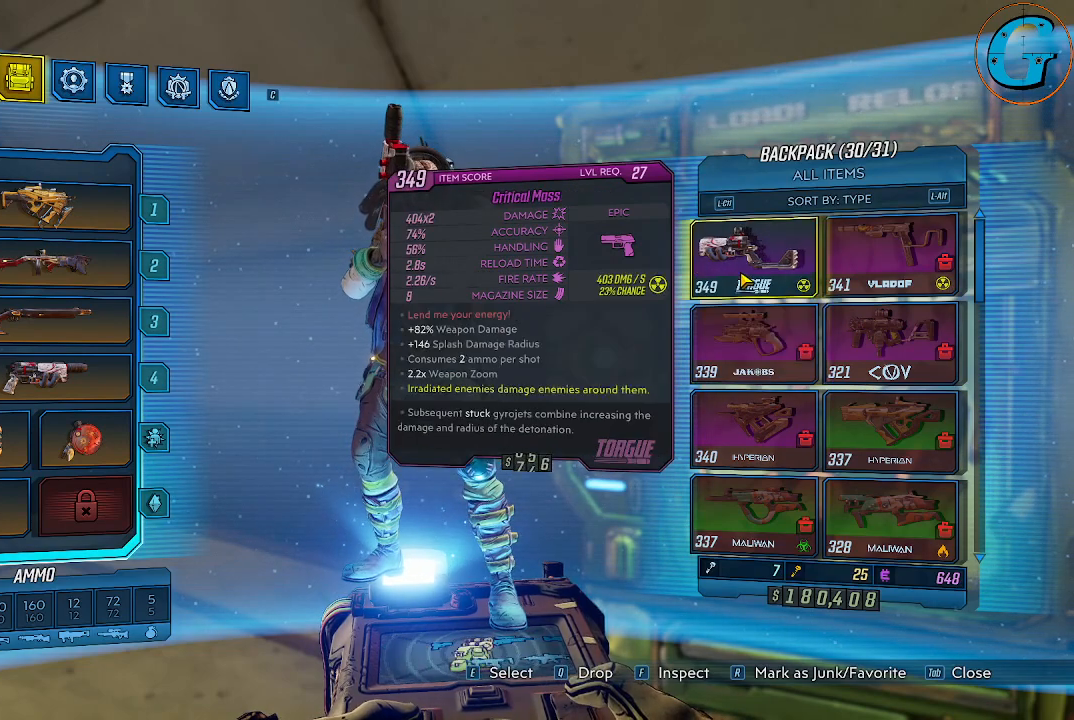
{"keys": [], "mouse": [], "events": []}
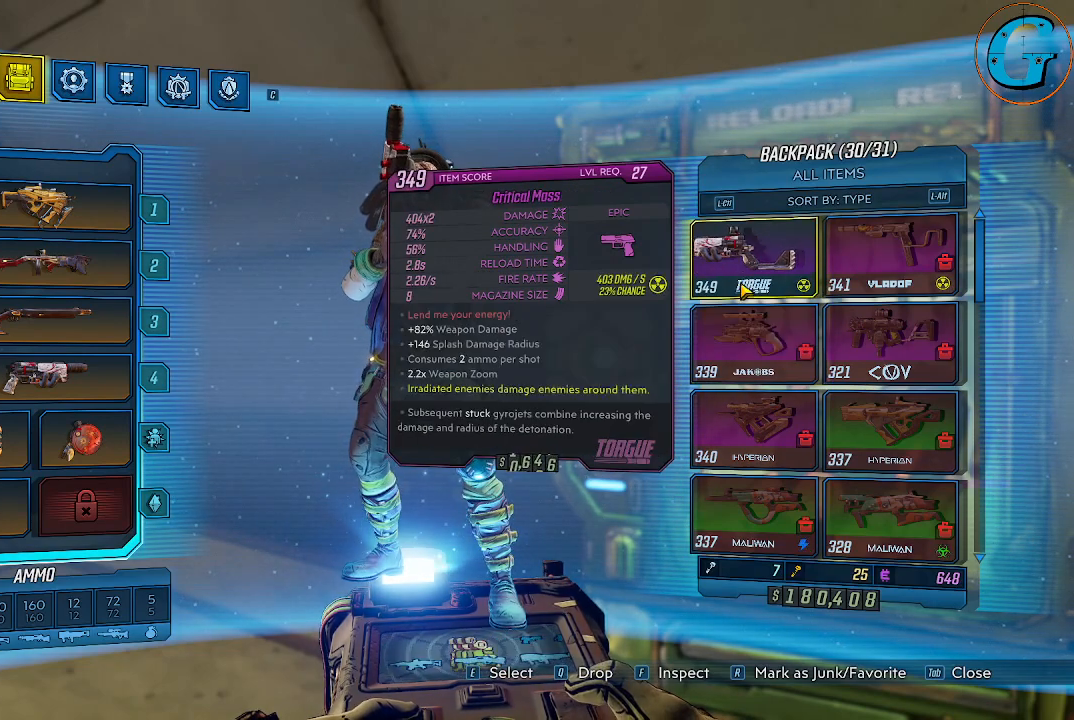
{"keys": [], "mouse": [], "events": []}
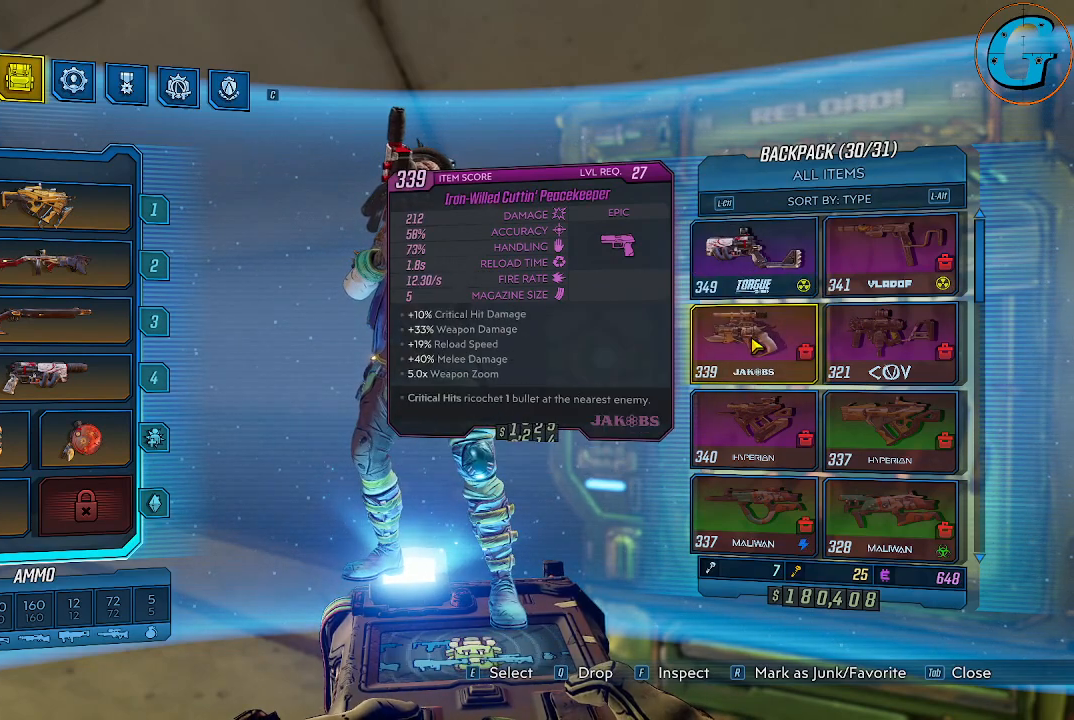
{"keys": [], "mouse": [], "events": []}
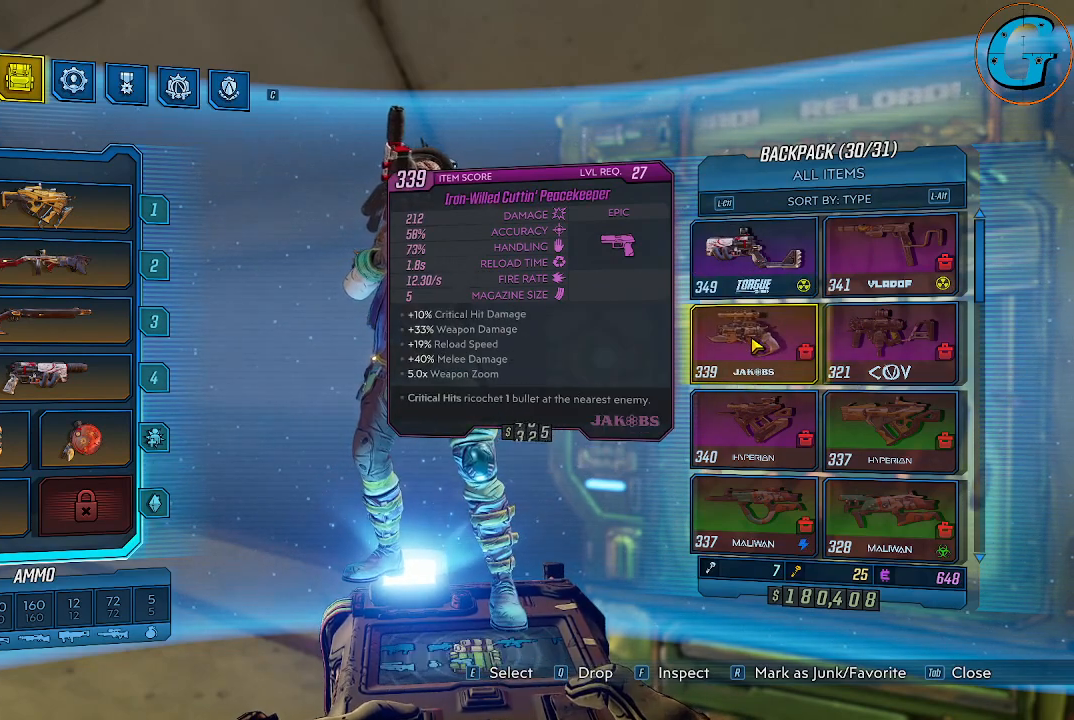
{"keys": [], "mouse": [], "events": [[84, "r", "down"], [267, "r", "up"]]}
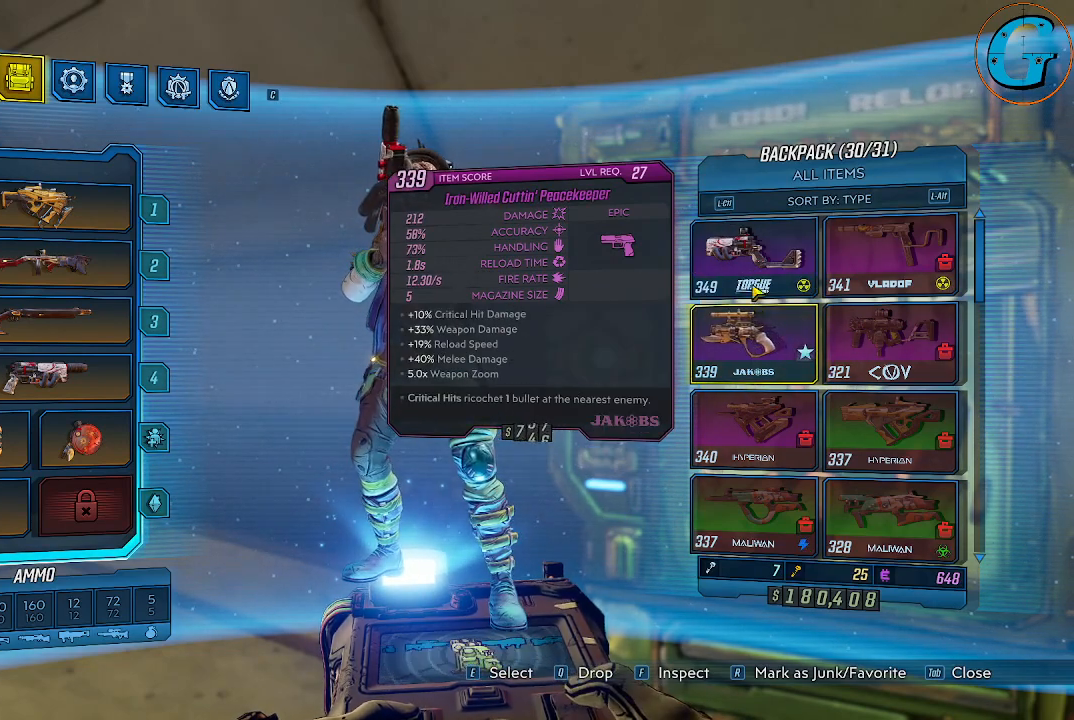
{"keys": [], "mouse": [], "events": [[284, "r", "down"], [384, "r", "up"]]}
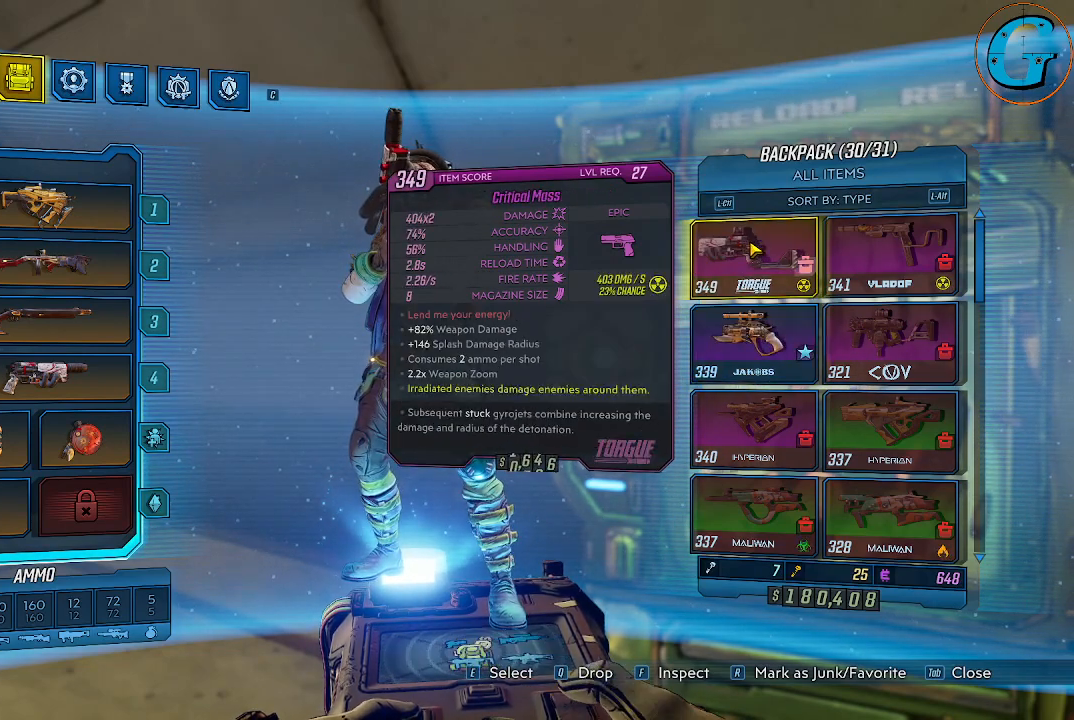
{"keys": ["r"], "mouse": [], "events": [[484, "r", "down"]]}
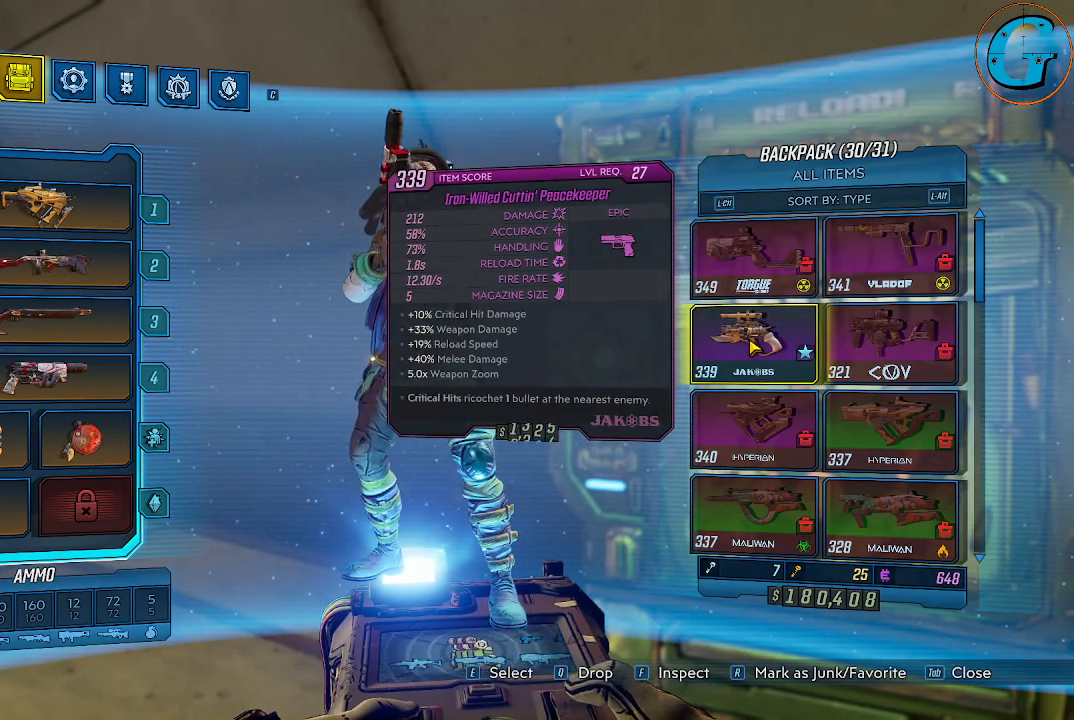
{"keys": [], "mouse": [], "events": [[84, "r", "up"]]}
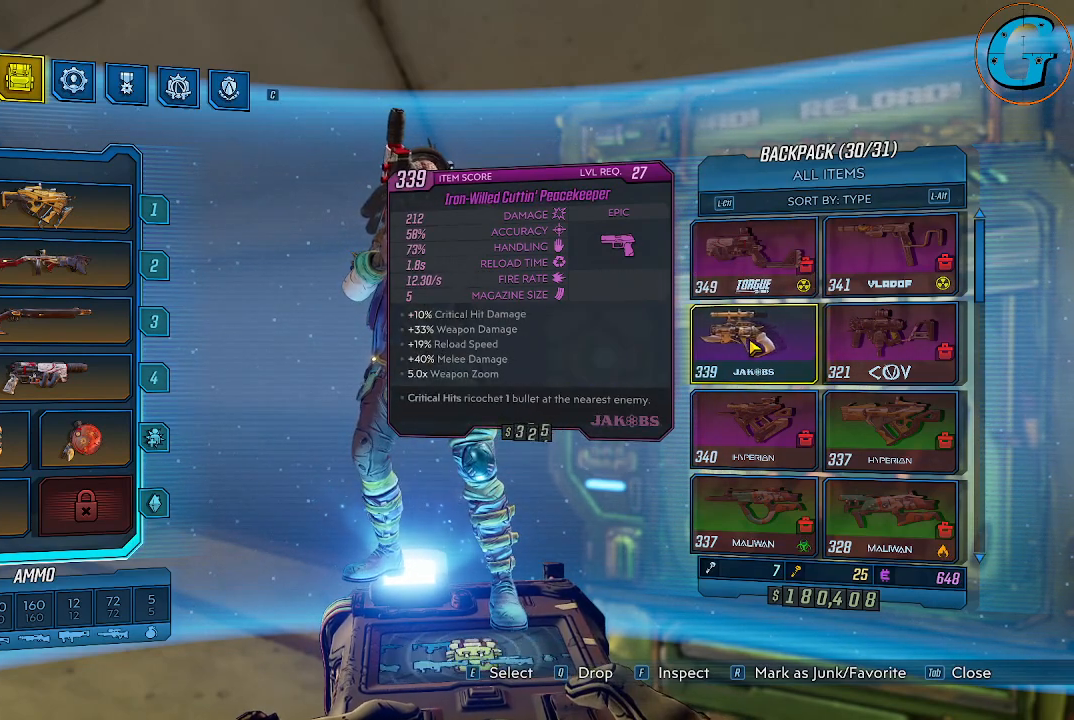
{"keys": [], "mouse": [], "events": []}
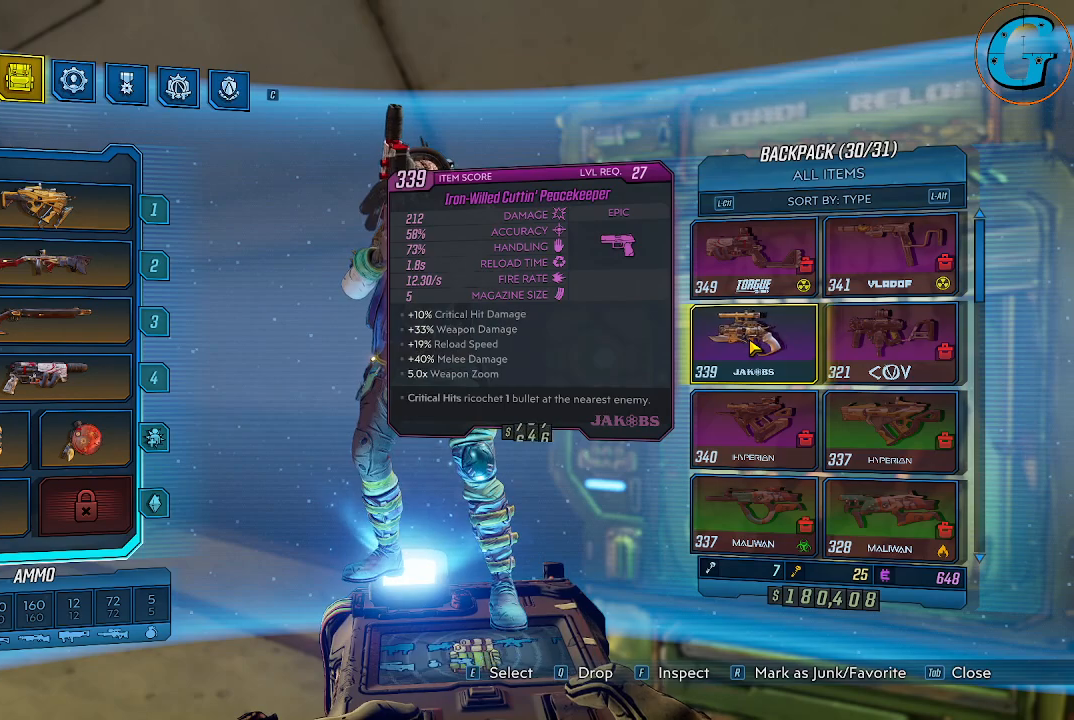
{"keys": [], "mouse": [], "events": []}
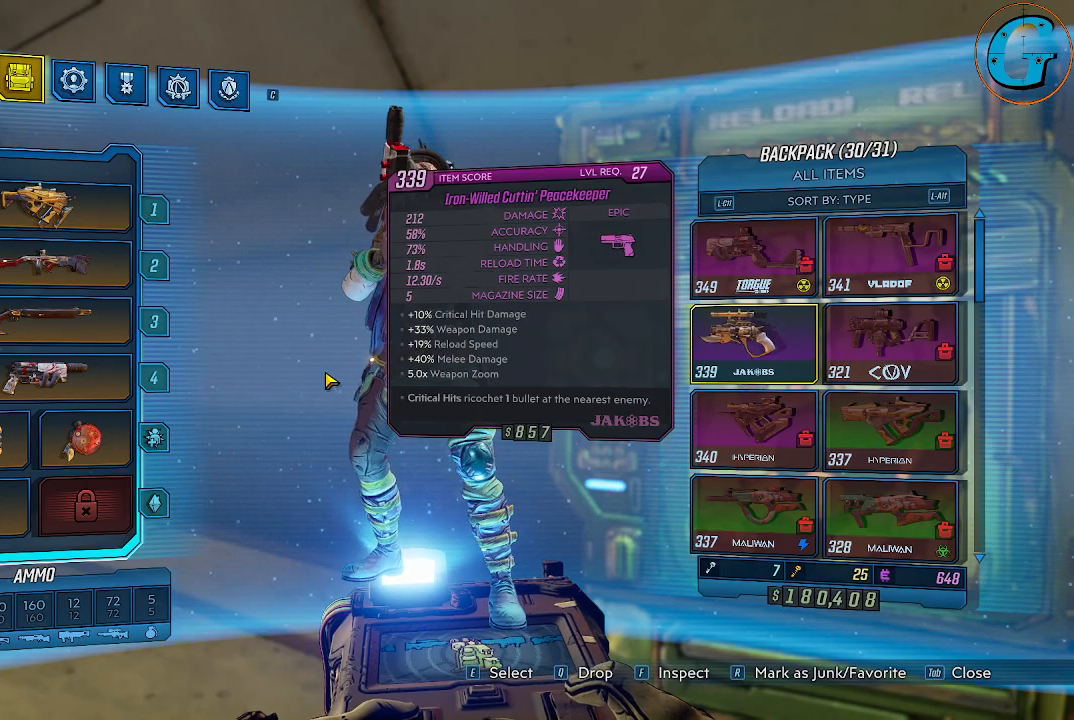
{"keys": [], "mouse": [], "events": []}
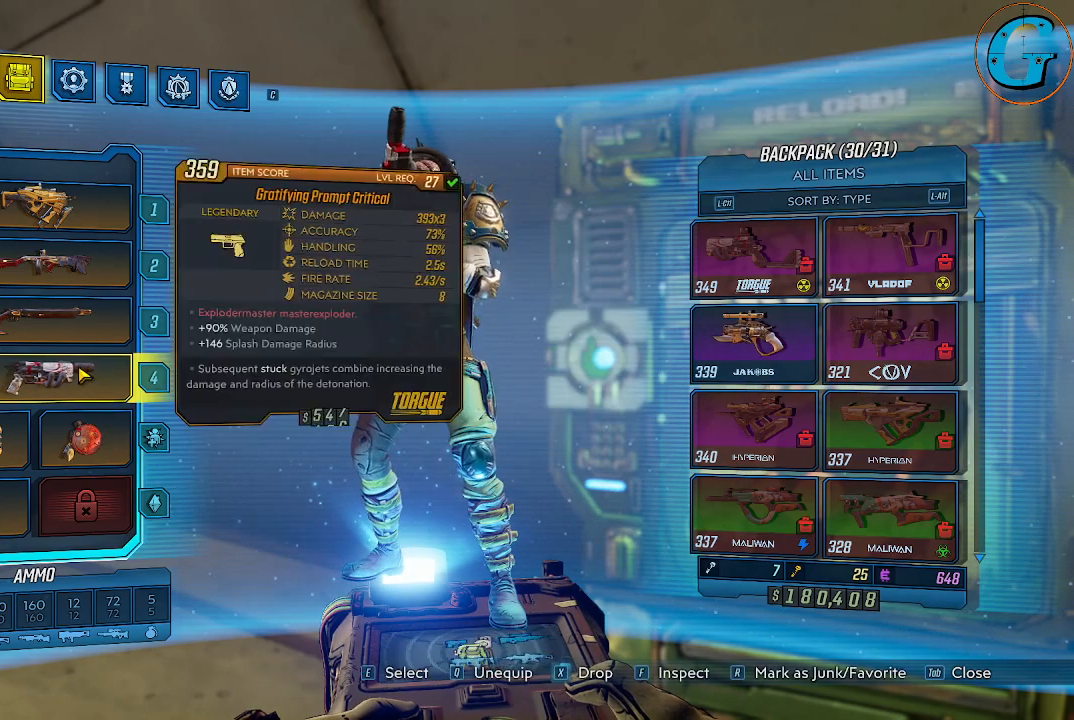
{"keys": [], "mouse": [], "events": []}
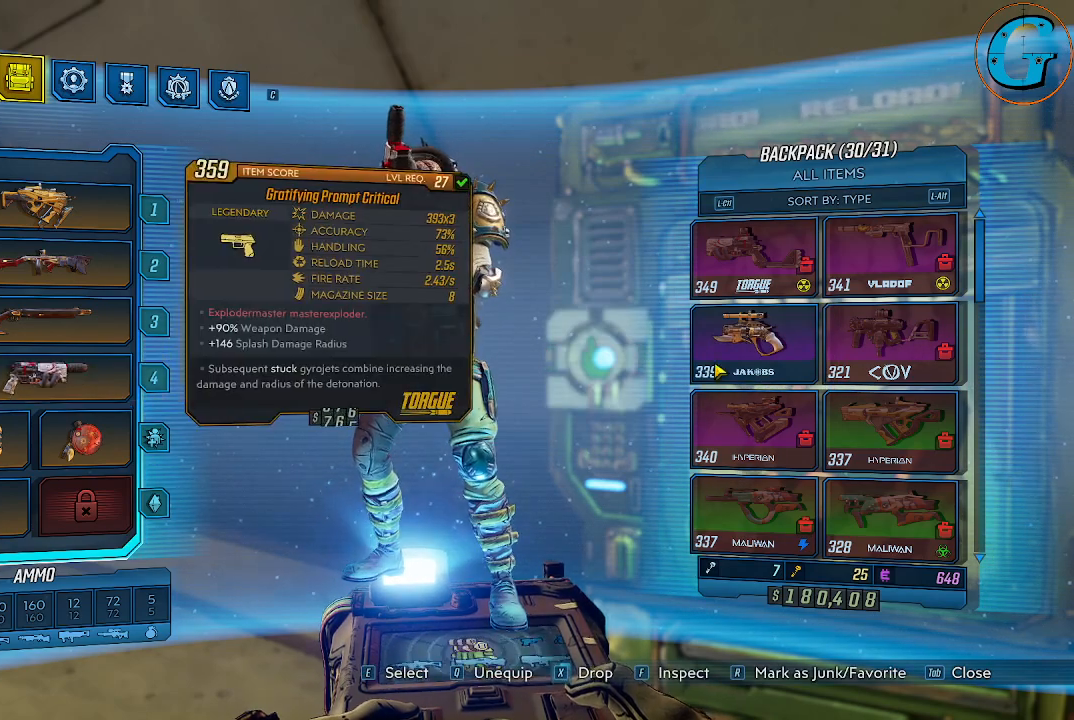
{"keys": [], "mouse": [], "events": [[200, "r", "down"], [350, "r", "up"]]}
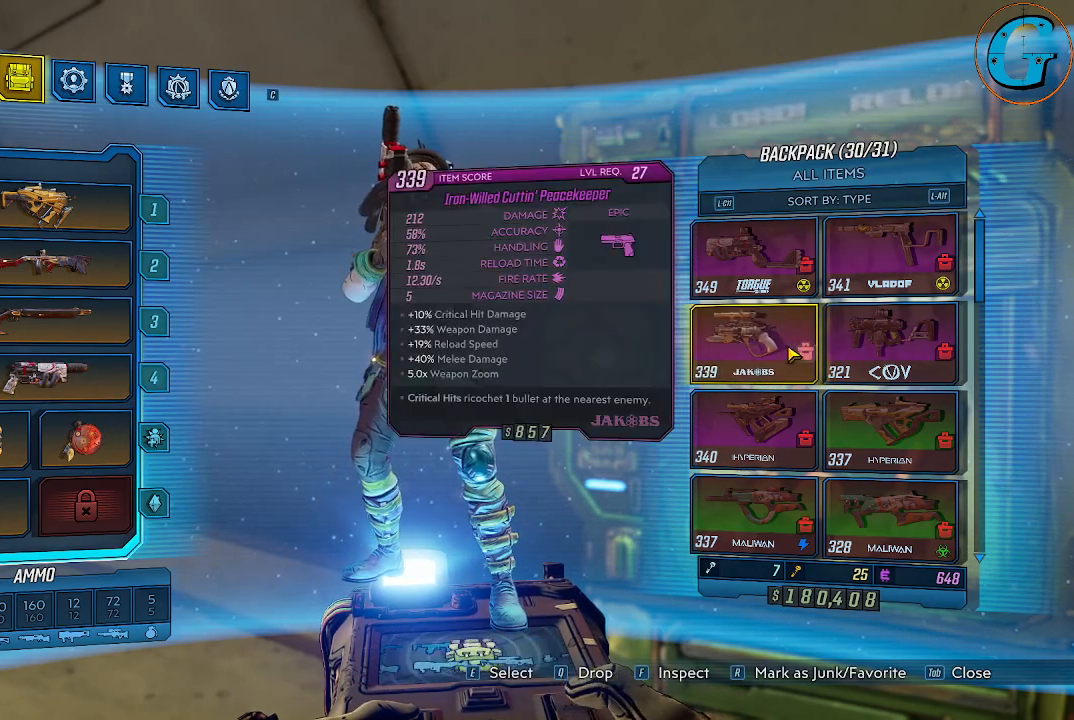
{"keys": [], "mouse": [], "events": []}
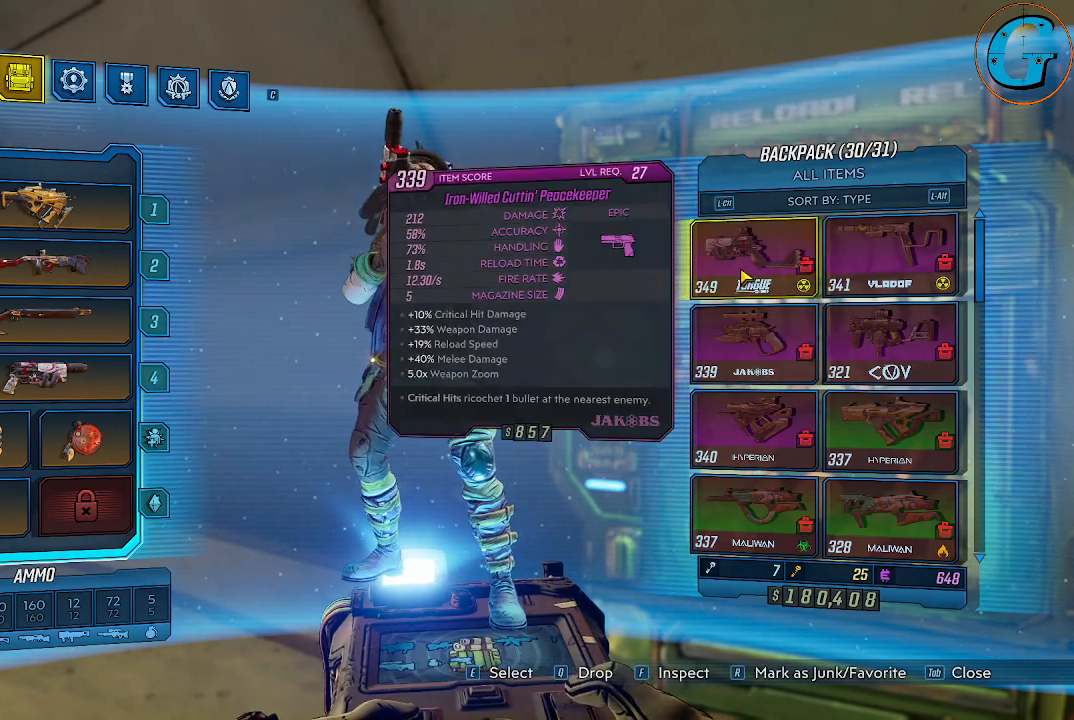
{"keys": [], "mouse": [], "events": []}
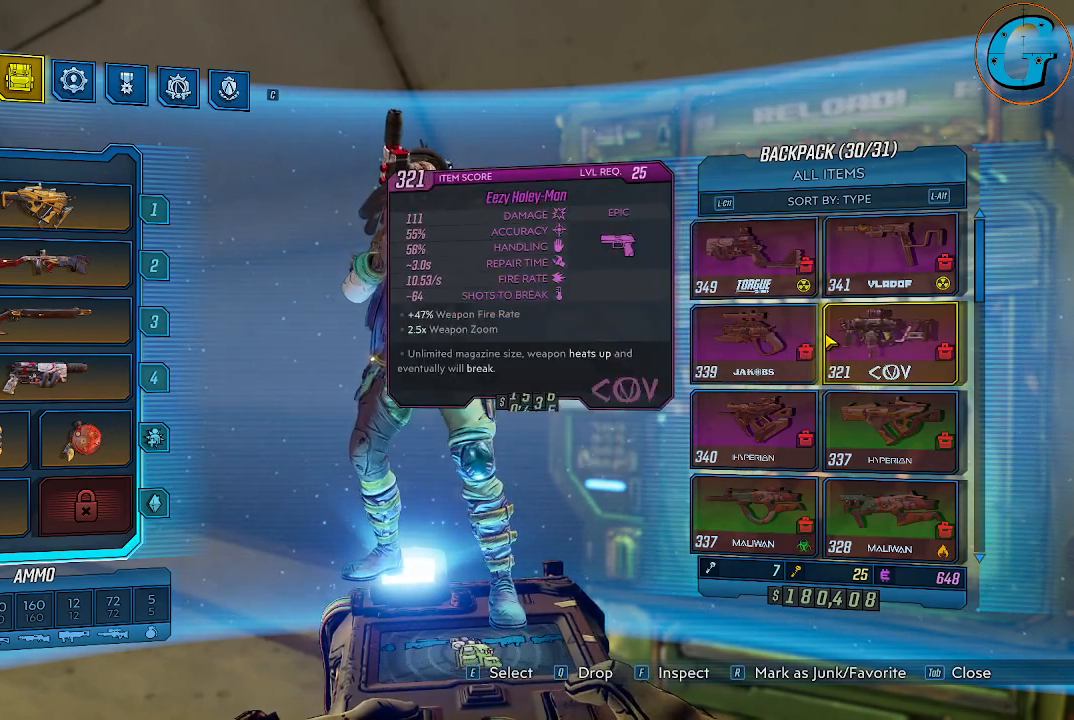
{"keys": [], "mouse": [], "events": [[67, "mouse_wheel", "down"], [150, "mouse_wheel", "up"], [200, "mouse_wheel", "down"], [250, "mouse_wheel", "up"], [350, "mouse_wheel", "down"], [400, "mouse_wheel", "up"], [434, "mouse_wheel", "down"], [484, "mouse_wheel", "up"]]}
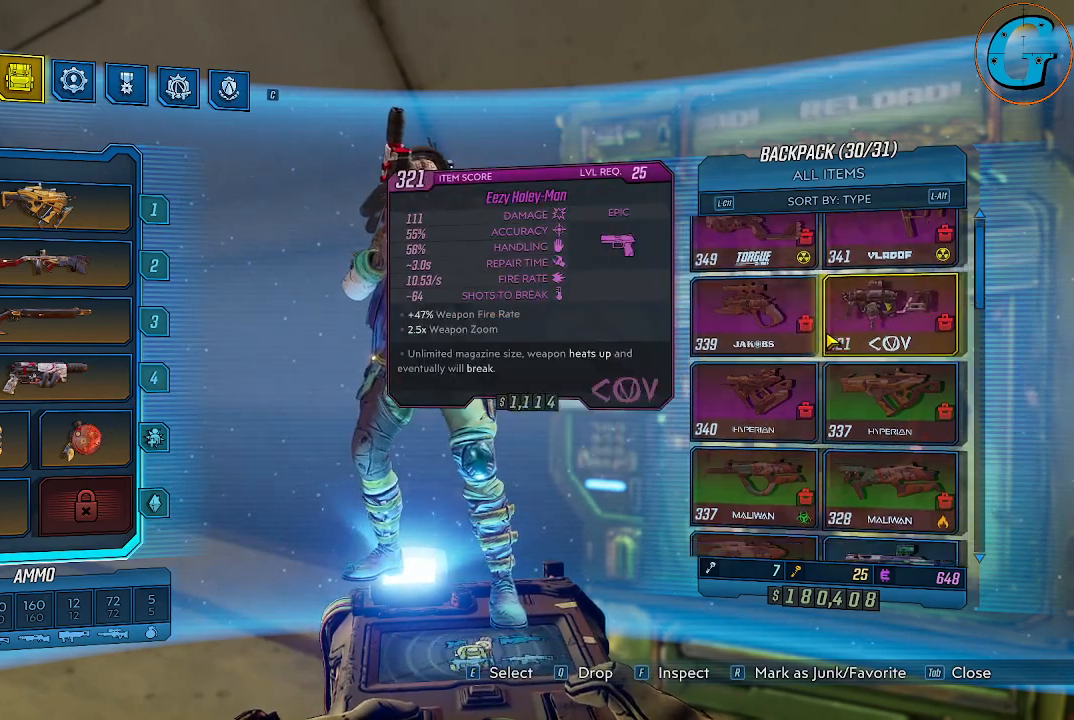
{"keys": [], "mouse": [], "events": [[34, "mouse_wheel", "down"], [167, "mouse_wheel", "up"], [217, "mouse_wheel", "down"], [267, "mouse_wheel", "up"]]}
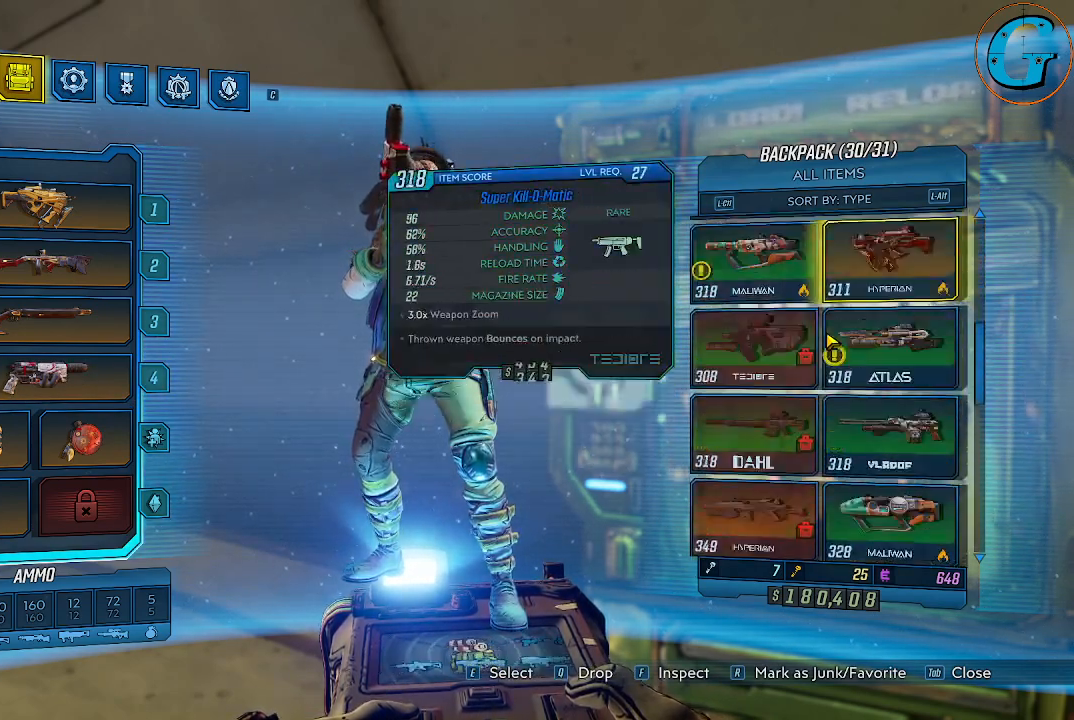
{"keys": [], "mouse": [], "events": [[234, "mouse_wheel", "down"], [334, "mouse_wheel", "up"]]}
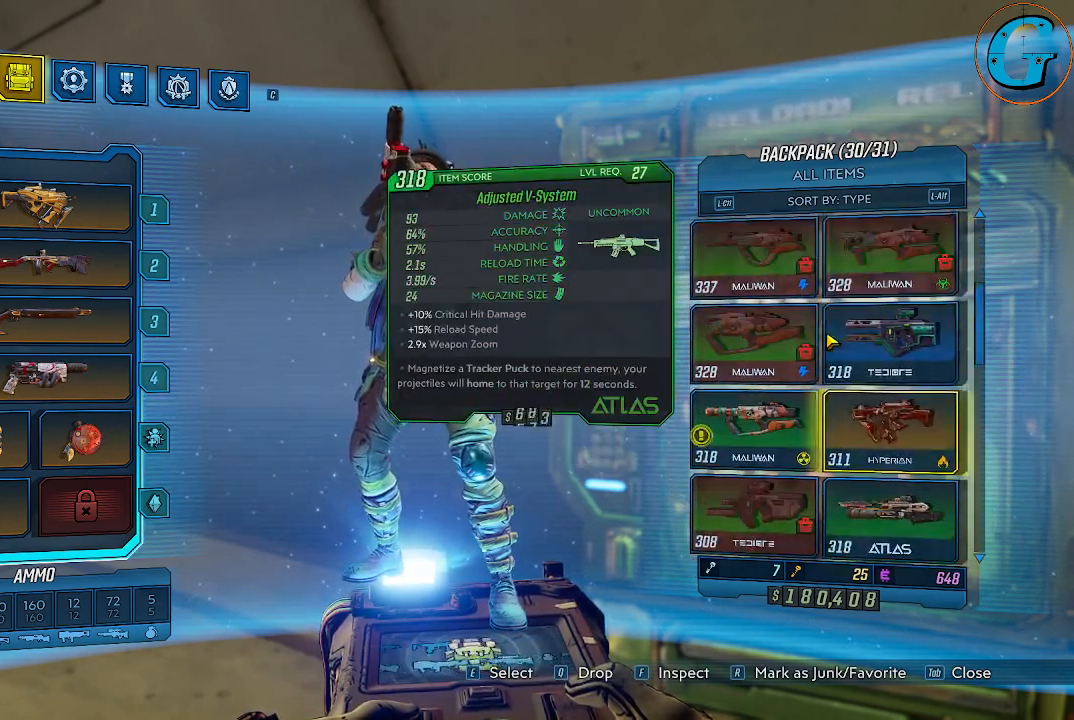
{"keys": [], "mouse": [], "events": []}
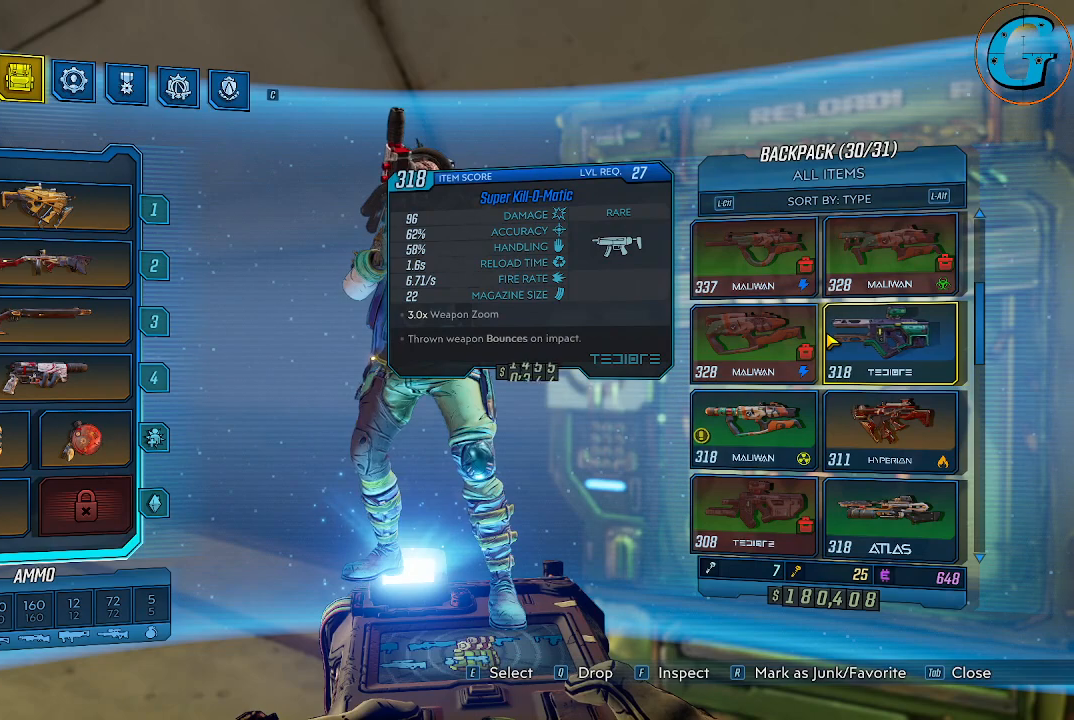
{"keys": [], "mouse": [], "events": [[117, "r", "down"], [267, "r", "up"]]}